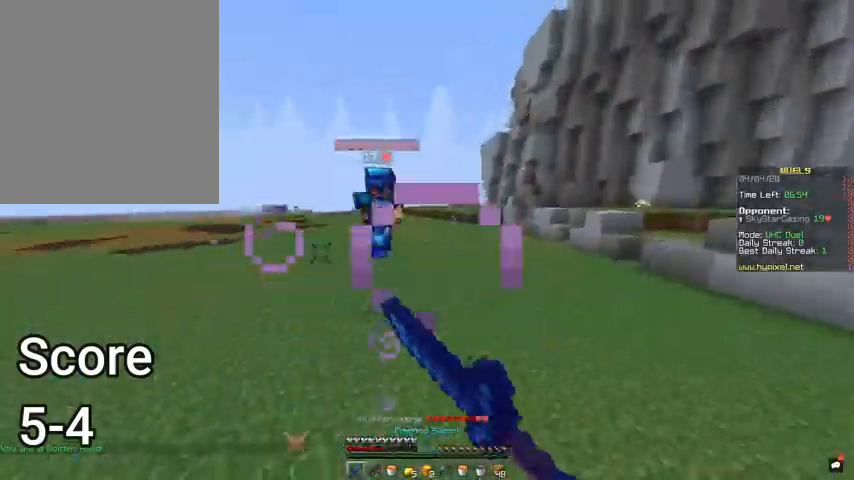
Gameplay with keyboard and mouse; each line is a JSON object with the keys and mouse buttons held at the frame after it. "events" lists presses ("down") and releases ("up") of "a", "d", "s", "space", "w", "mouse_left" and "mouse_right" between this image and that frame as [ms after this image, input, new state], when the widget could be followed in between. "mouse_left", "mouse_right" = the "left", "right" buttons of the "mouse" list. No other keys are recorded. Fast repeated clicks can show as one long hold. Mouse movement is not recorded.
{"keys": ["w"], "mouse": [], "events": [[67, "a", "up"]]}
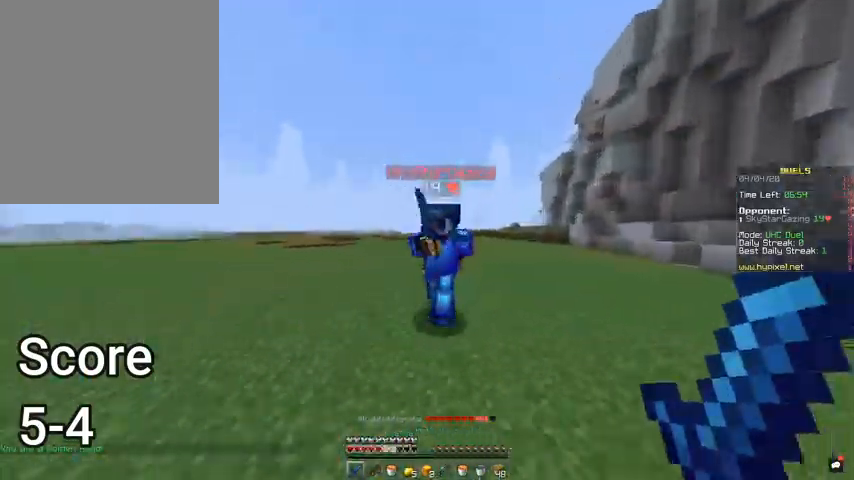
{"keys": ["d", "w"], "mouse": ["left"], "events": [[33, "mouse_left", "down"], [67, "d", "down"]]}
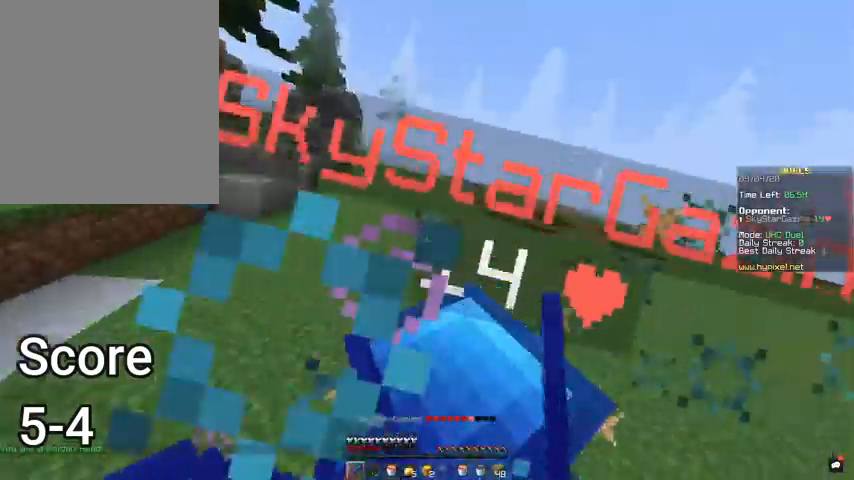
{"keys": ["d", "w"], "mouse": ["left"], "events": []}
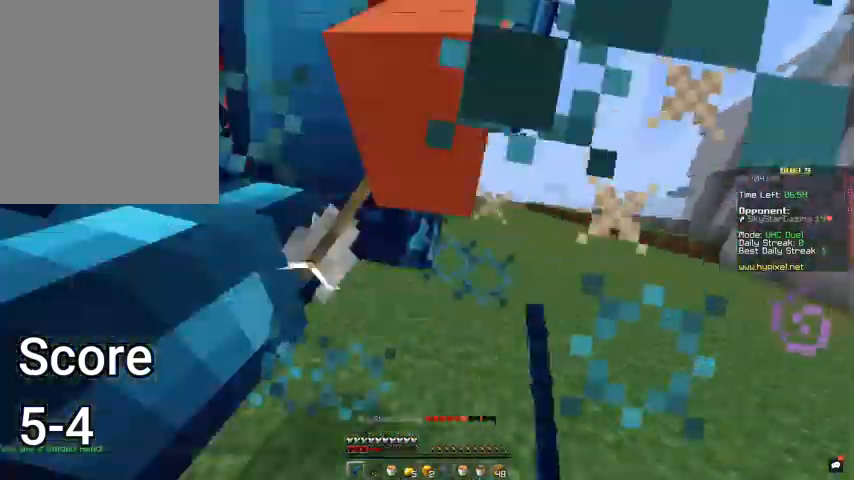
{"keys": ["w"], "mouse": [], "events": [[167, "d", "up"], [300, "a", "down"], [467, "a", "up"], [500, "mouse_left", "up"]]}
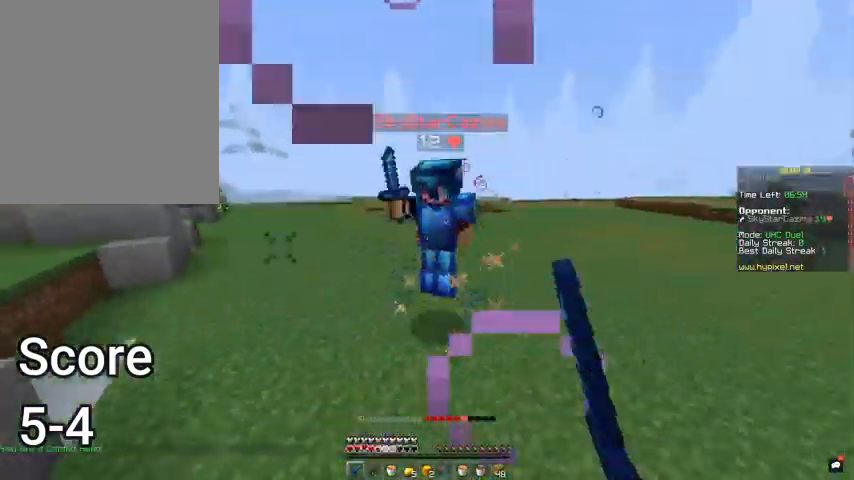
{"keys": ["w"], "mouse": ["left"], "events": [[67, "mouse_left", "down"]]}
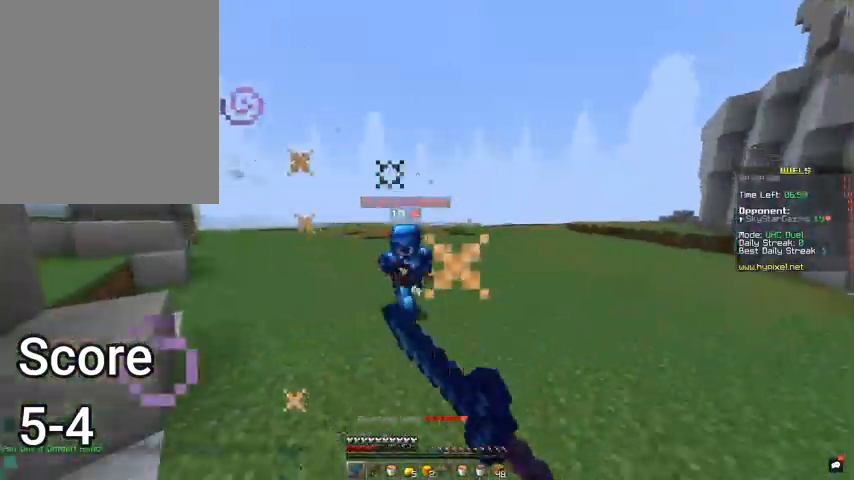
{"keys": ["d", "w"], "mouse": ["left"], "events": [[33, "mouse_left", "up"], [233, "mouse_left", "down"], [267, "d", "down"], [367, "mouse_left", "up"], [433, "mouse_left", "down"]]}
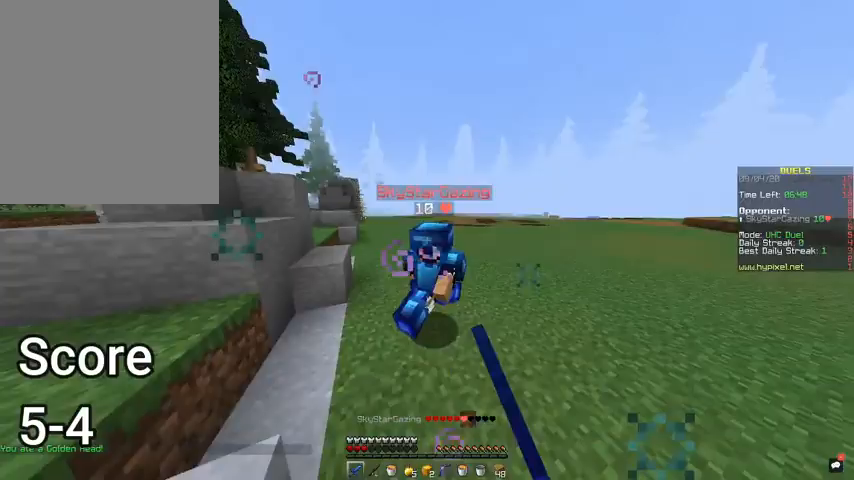
{"keys": ["d", "w"], "mouse": ["left"], "events": []}
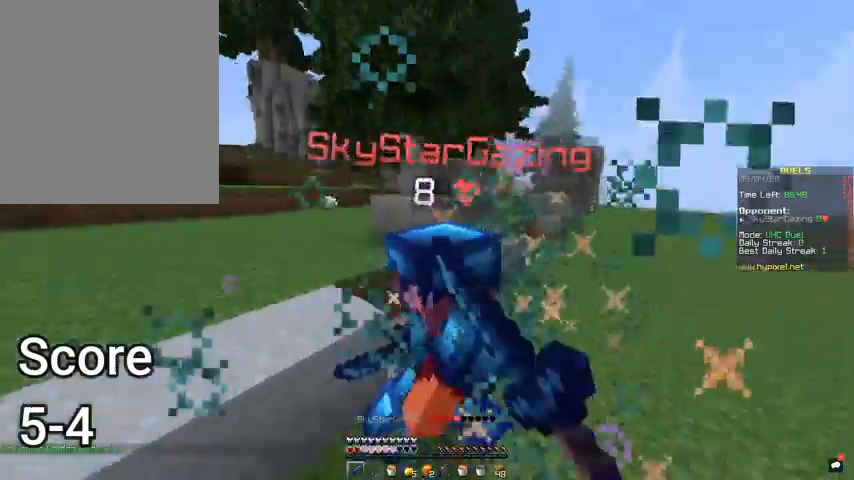
{"keys": ["d"], "mouse": ["left"], "events": [[100, "w", "up"]]}
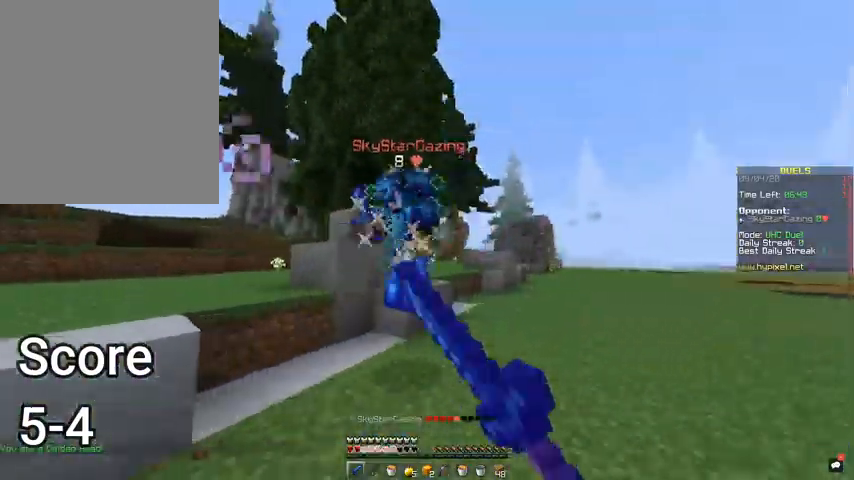
{"keys": ["space", "w"], "mouse": [], "events": [[200, "w", "down"], [367, "space", "down"], [400, "mouse_left", "up"], [433, "d", "up"]]}
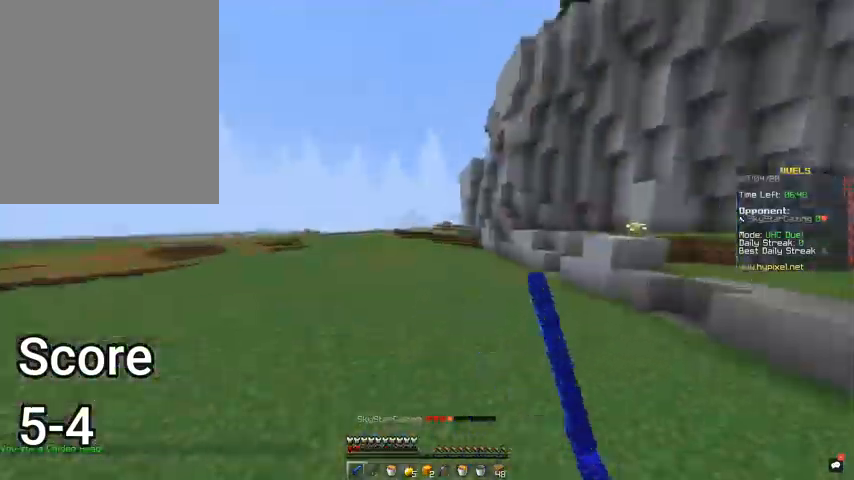
{"keys": ["d", "w"], "mouse": [], "events": [[167, "mouse_right", "down"], [267, "mouse_right", "up"], [367, "space", "up"], [433, "d", "down"]]}
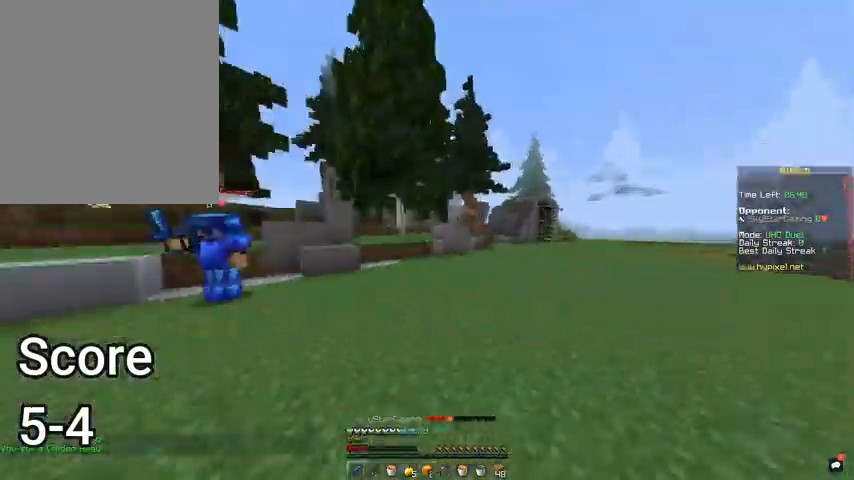
{"keys": ["a", "w"], "mouse": ["left"], "events": [[200, "d", "up"], [300, "a", "down"], [467, "mouse_left", "down"]]}
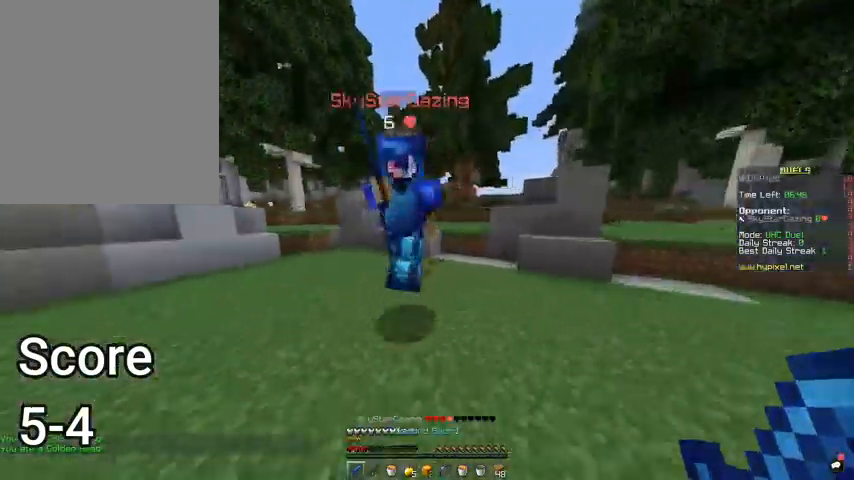
{"keys": ["d", "s"], "mouse": [], "events": [[200, "w", "up"], [367, "s", "down"], [467, "a", "up"], [467, "d", "down"], [467, "mouse_left", "up"]]}
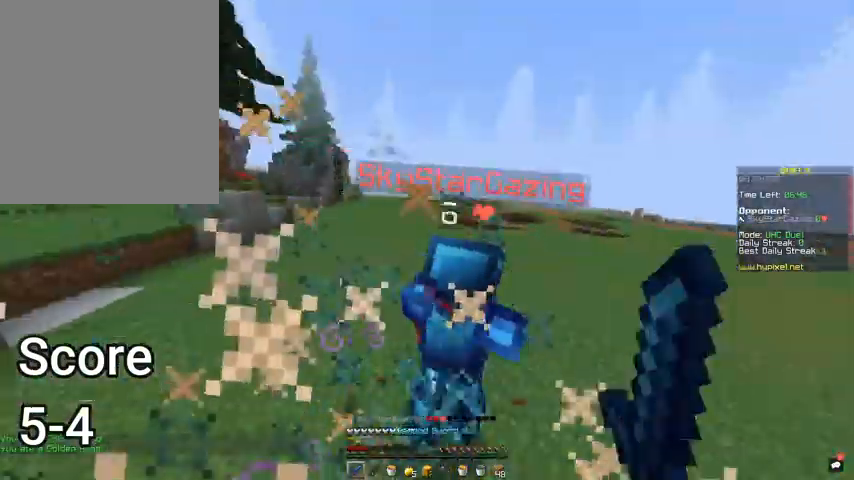
{"keys": ["d", "w"], "mouse": ["left"], "events": [[33, "mouse_left", "down"], [67, "s", "up"], [133, "w", "down"], [167, "mouse_left", "up"], [233, "d", "up"], [300, "d", "down"], [400, "mouse_left", "down"]]}
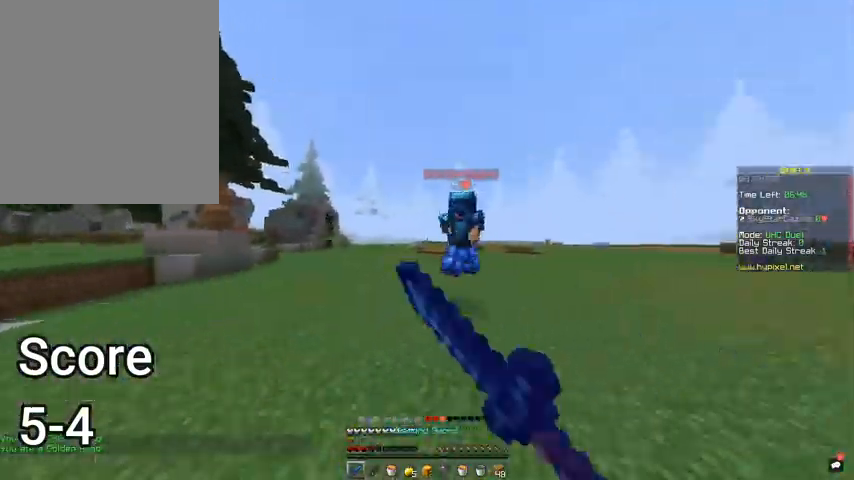
{"keys": ["d", "w"], "mouse": ["left"], "events": [[67, "mouse_left", "up"], [367, "mouse_left", "down"]]}
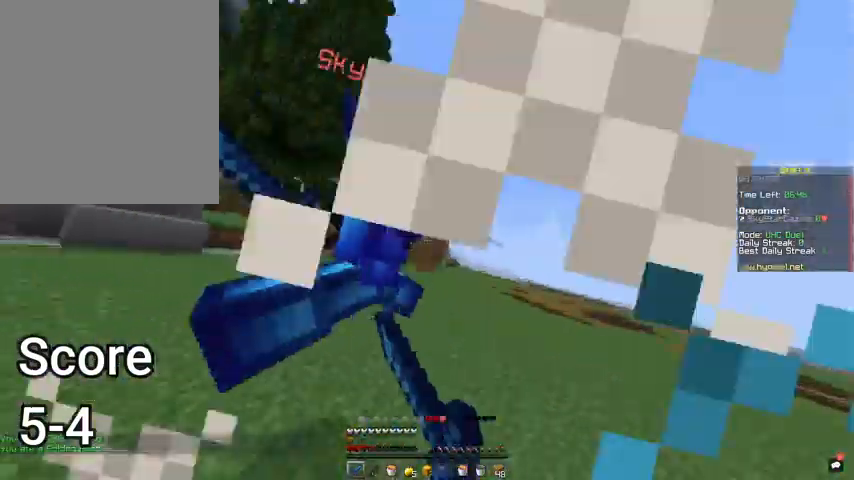
{"keys": ["w"], "mouse": ["left"], "events": [[200, "a", "down"], [200, "d", "up"], [333, "mouse_left", "up"], [400, "mouse_left", "down"], [433, "a", "up"]]}
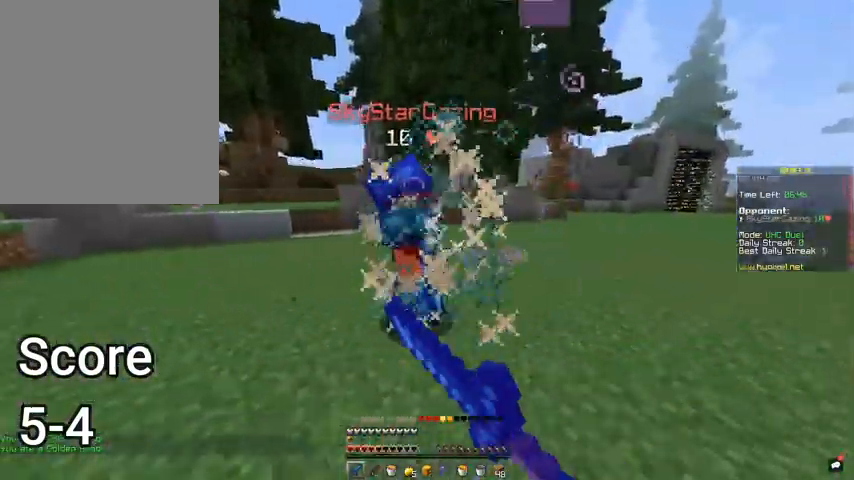
{"keys": ["w"], "mouse": [], "events": [[500, "mouse_left", "up"]]}
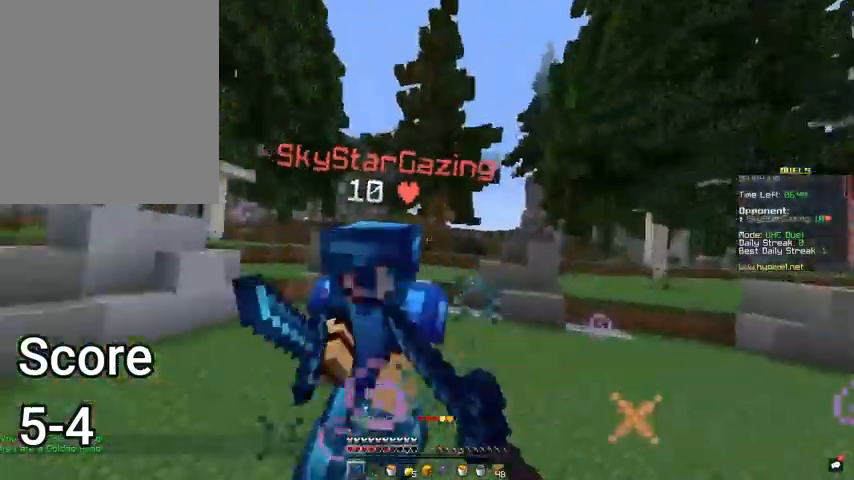
{"keys": ["s"], "mouse": ["left"], "events": [[33, "a", "down"], [67, "mouse_left", "down"], [67, "w", "up"], [133, "s", "down"], [267, "a", "up"]]}
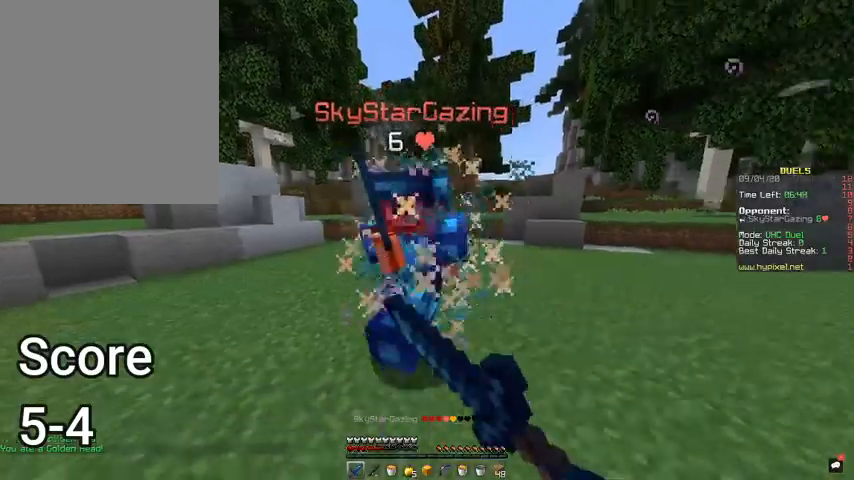
{"keys": ["d", "space", "w"], "mouse": ["left"], "events": [[33, "d", "down"], [233, "s", "up"], [300, "w", "down"], [367, "space", "down"]]}
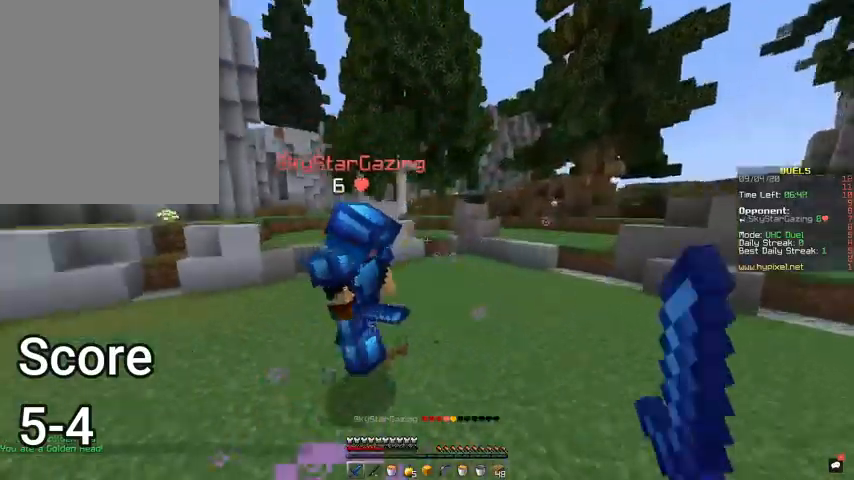
{"keys": ["a", "w"], "mouse": [], "events": [[100, "a", "down"], [100, "space", "up"], [133, "d", "up"], [167, "mouse_left", "up"], [267, "mouse_left", "down"], [433, "mouse_left", "up"]]}
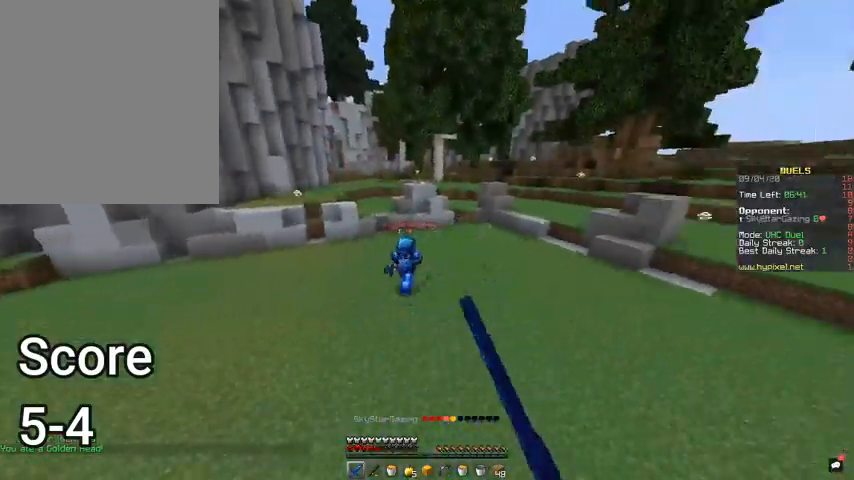
{"keys": ["space", "w"], "mouse": [], "events": [[67, "a", "up"], [200, "space", "down"]]}
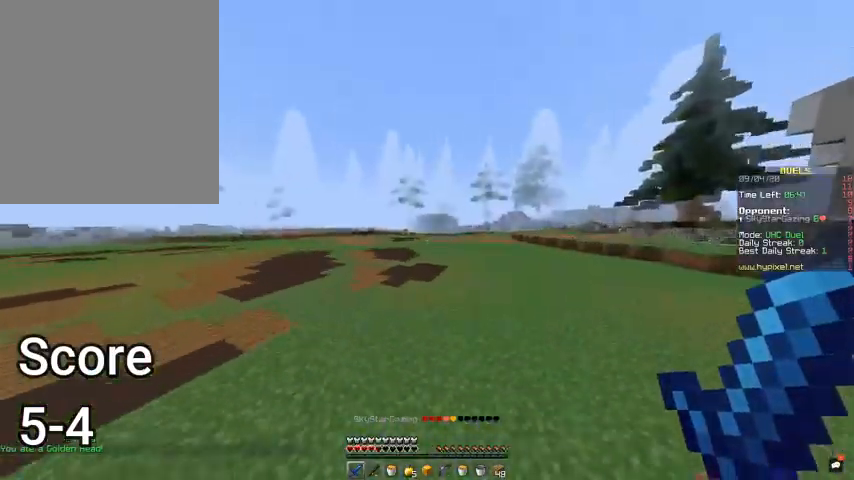
{"keys": ["space", "w"], "mouse": [], "events": []}
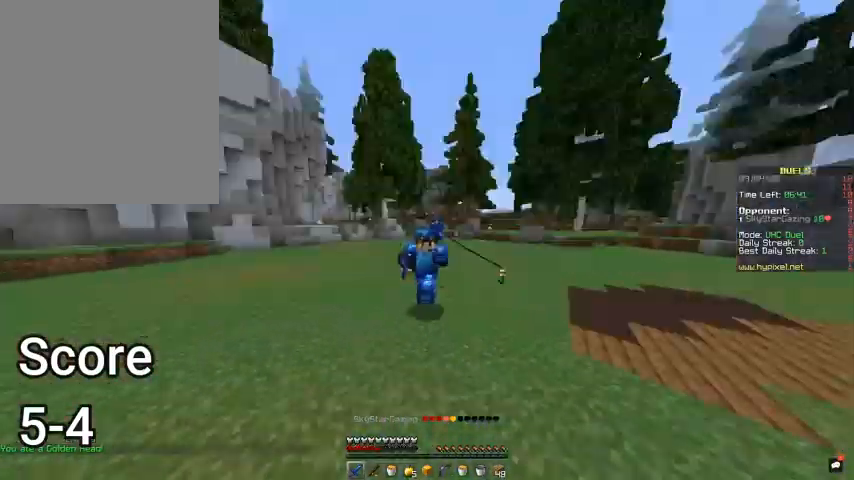
{"keys": ["space", "w"], "mouse": [], "events": []}
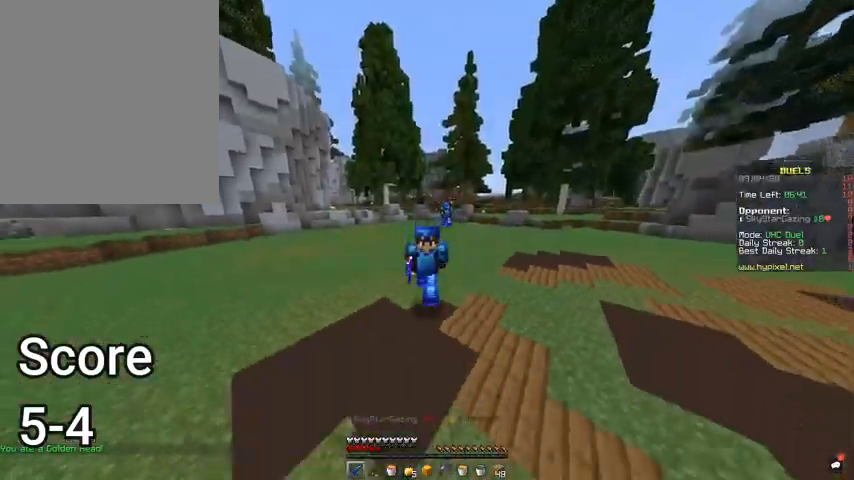
{"keys": ["space", "w"], "mouse": [], "events": []}
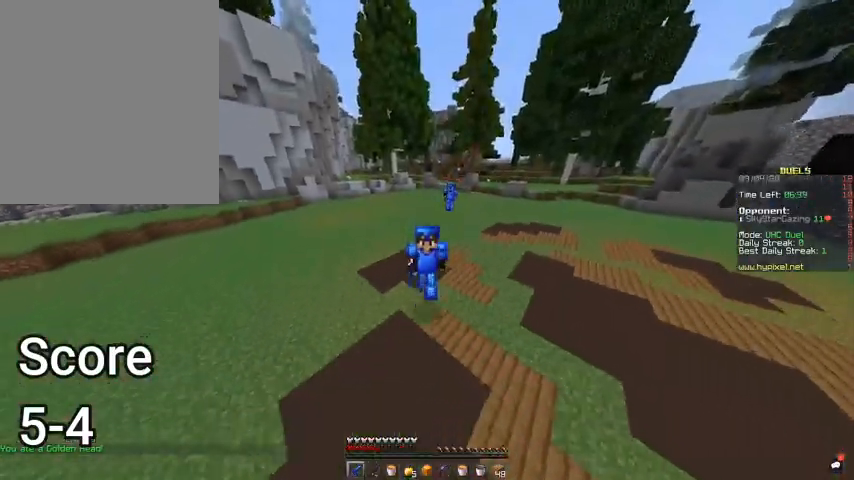
{"keys": ["space", "w"], "mouse": [], "events": []}
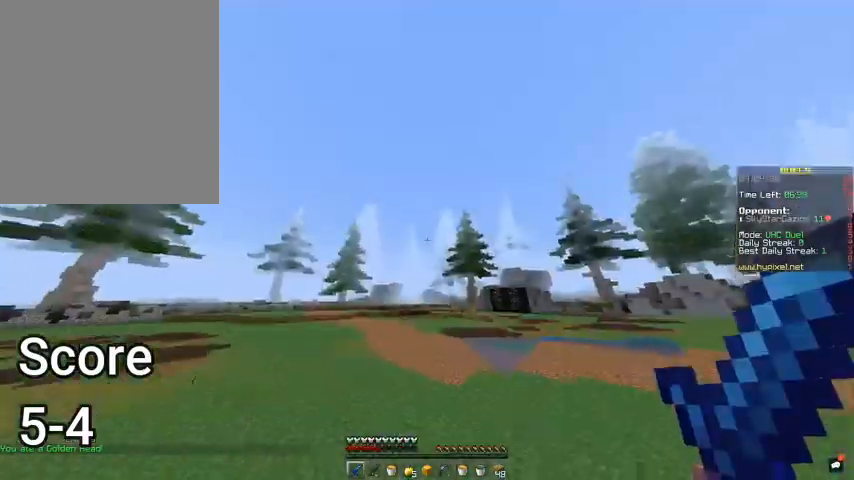
{"keys": ["space", "w"], "mouse": [], "events": []}
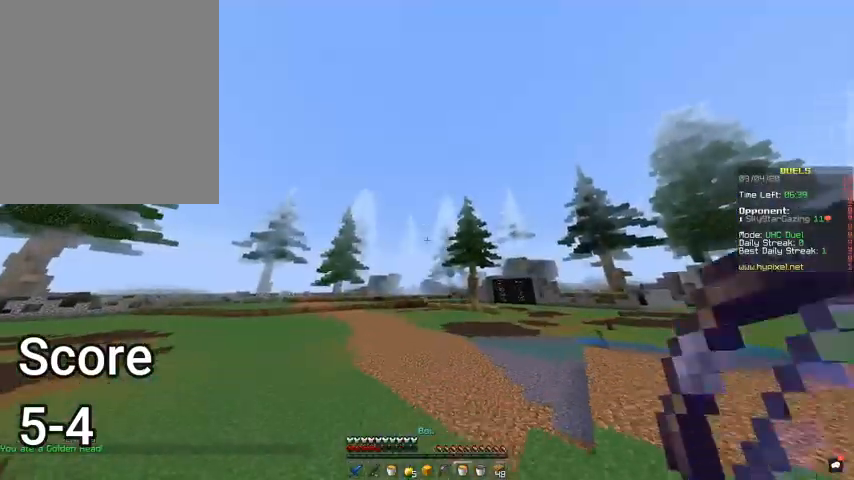
{"keys": ["space", "w"], "mouse": [], "events": []}